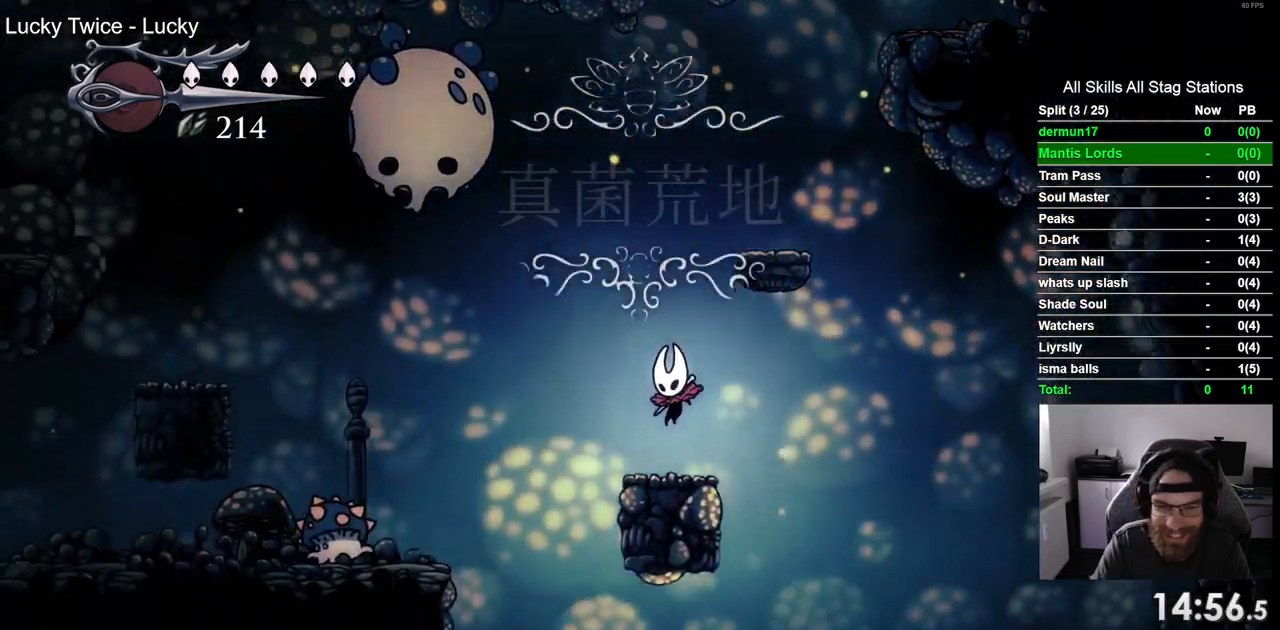
Gameplay with a controller (PlayStation layout); each line is a JSON object with the inputs held at the frame after it. "events" lists button and stick changes between this image and that frame as [ms after this image, input, new state], when the widget could be followed in between. Not read: L3 R1 R3.
{"buttons": [], "left_stick": "center", "right_stick": "center", "events": [[50, "DPAD_RIGHT", "up"], [250, "DPAD_RIGHT", "down"], [400, "DPAD_RIGHT", "up"]]}
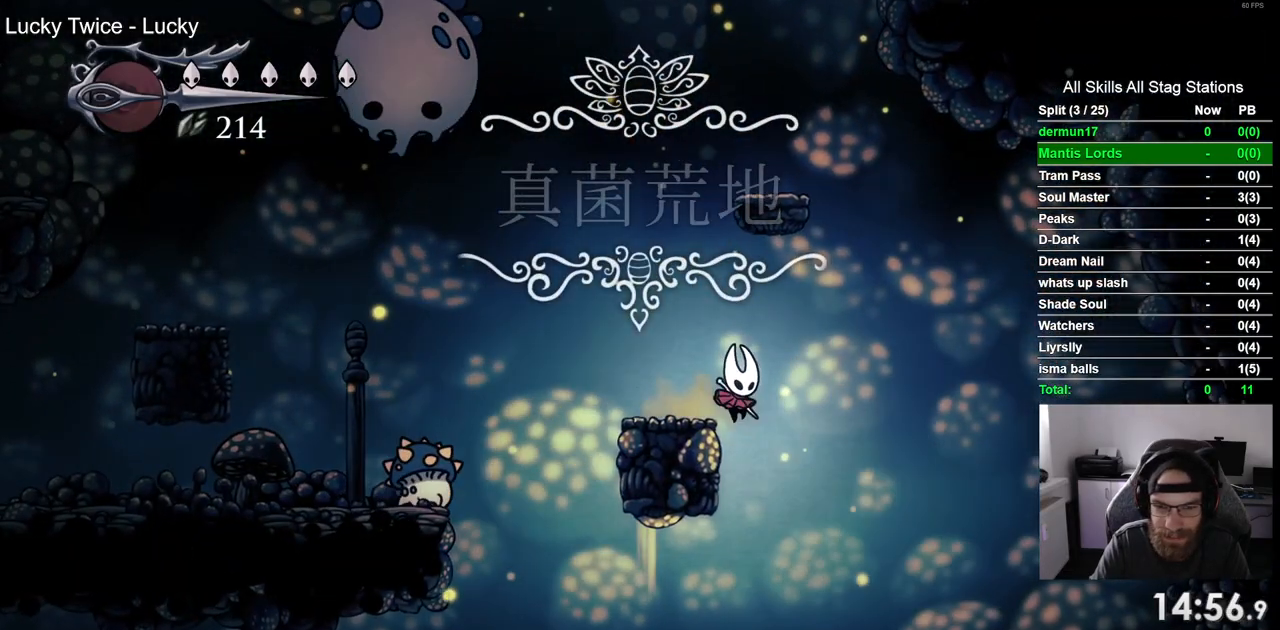
{"buttons": [], "left_stick": "center", "right_stick": "center", "events": []}
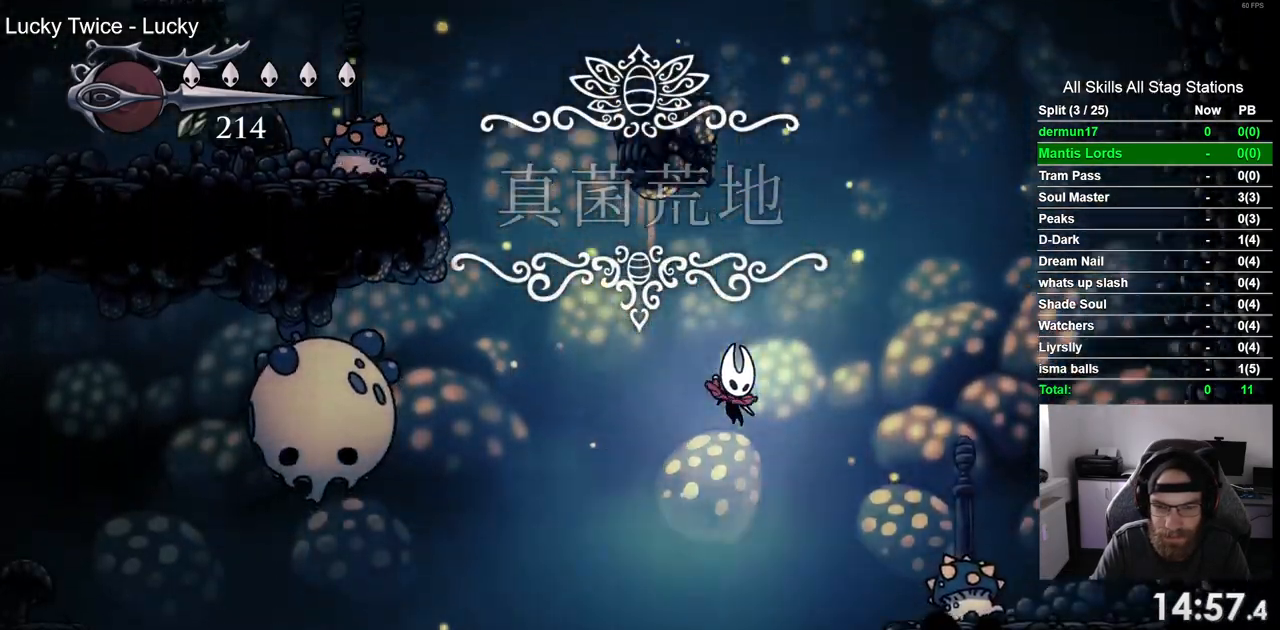
{"buttons": ["DPAD_RIGHT"], "left_stick": "center", "right_stick": "center", "events": [[350, "DPAD_RIGHT", "down"]]}
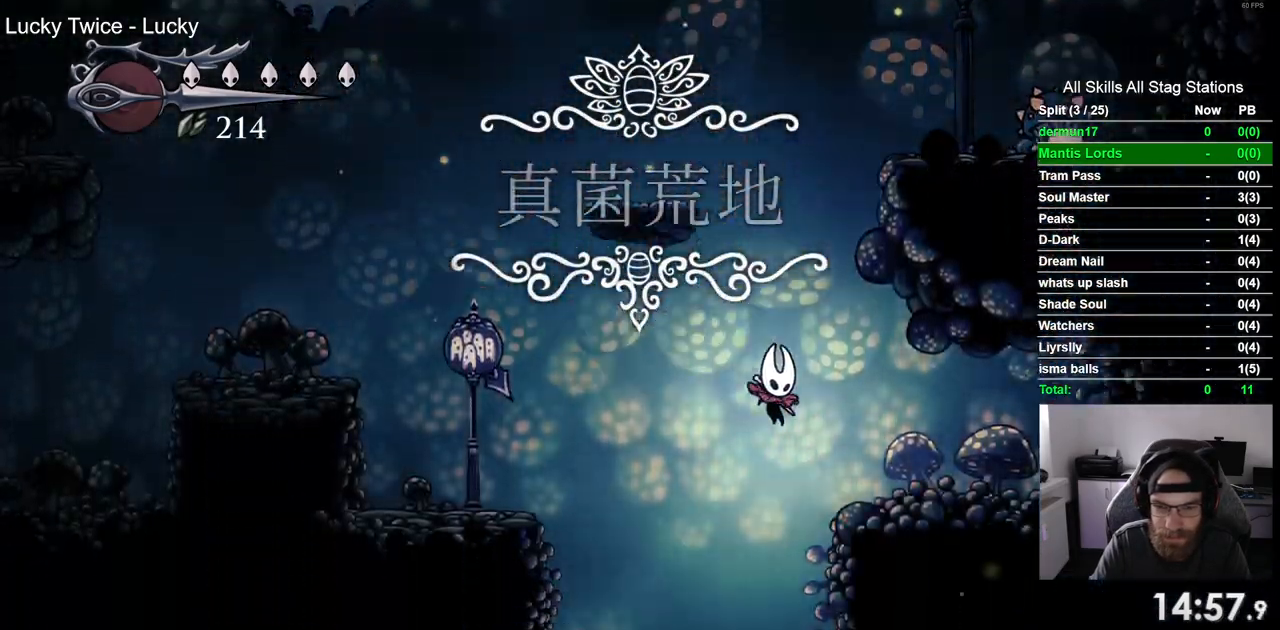
{"buttons": ["DPAD_RIGHT"], "left_stick": "center", "right_stick": "center", "events": [[50, "DPAD_RIGHT", "up"], [150, "DPAD_RIGHT", "down"]]}
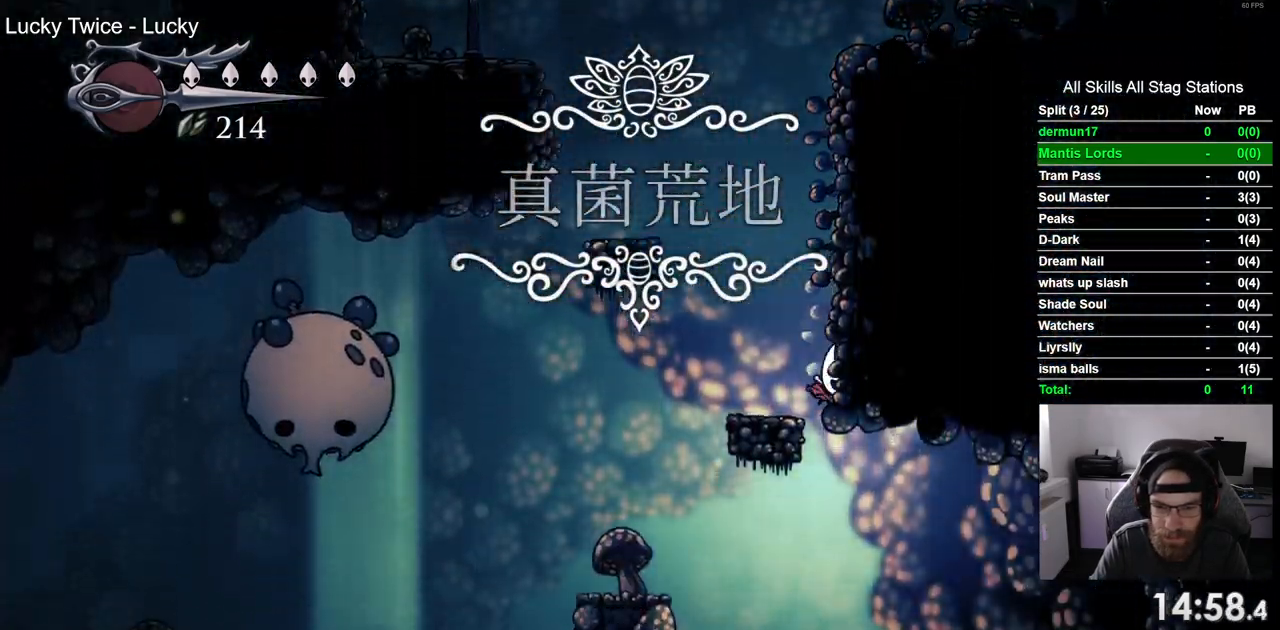
{"buttons": ["DPAD_RIGHT"], "left_stick": "up", "right_stick": "center", "events": [[83, "R2", "down"], [117, "left_stick", "up"], [317, "R2", "up"]]}
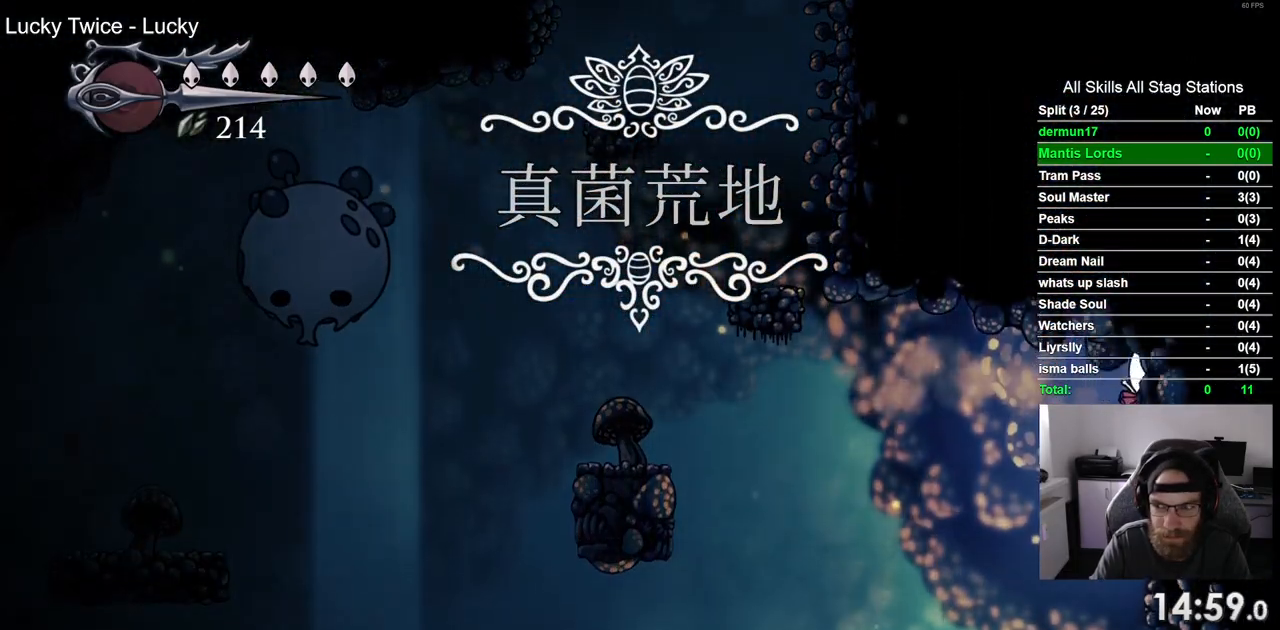
{"buttons": ["DPAD_RIGHT"], "left_stick": "up", "right_stick": "center", "events": []}
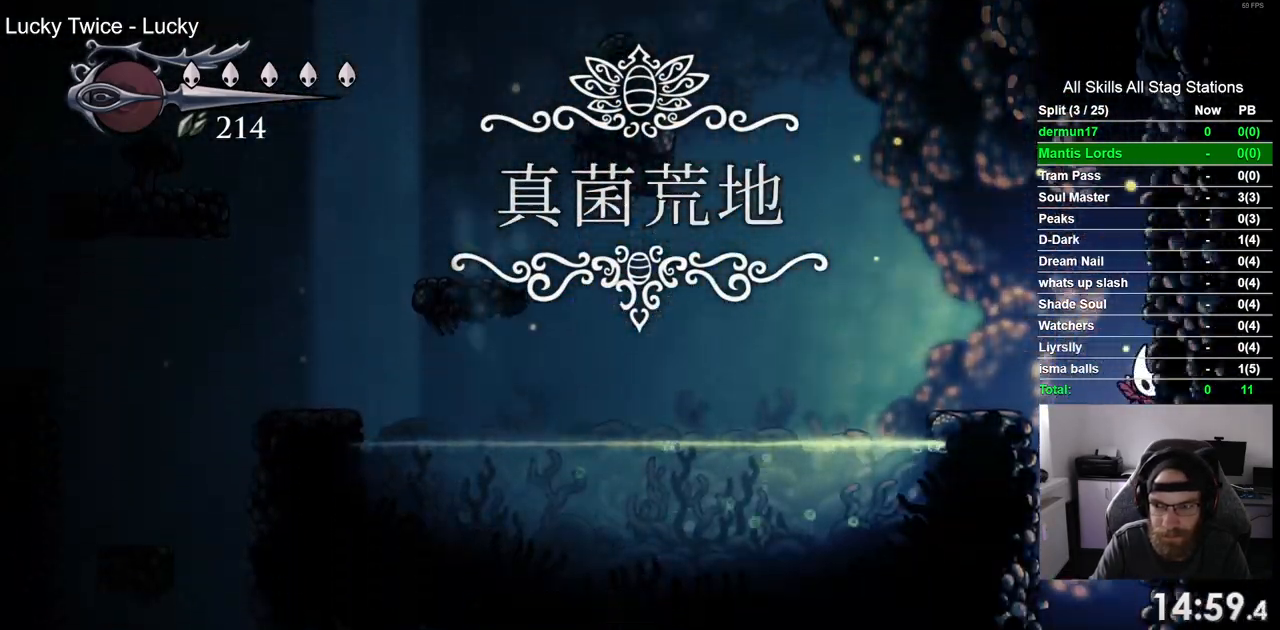
{"buttons": [], "left_stick": "up", "right_stick": "center", "events": [[117, "DPAD_LEFT", "down"], [117, "DPAD_RIGHT", "up"], [433, "DPAD_LEFT", "up"]]}
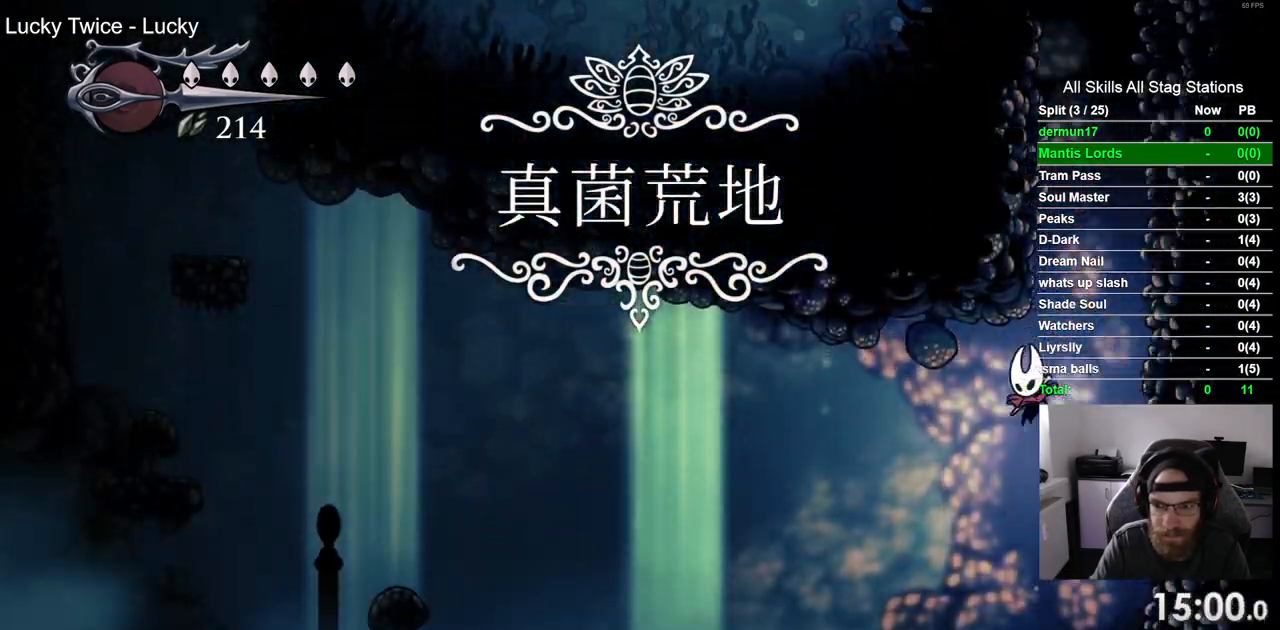
{"buttons": ["DPAD_LEFT"], "left_stick": "center", "right_stick": "center"}
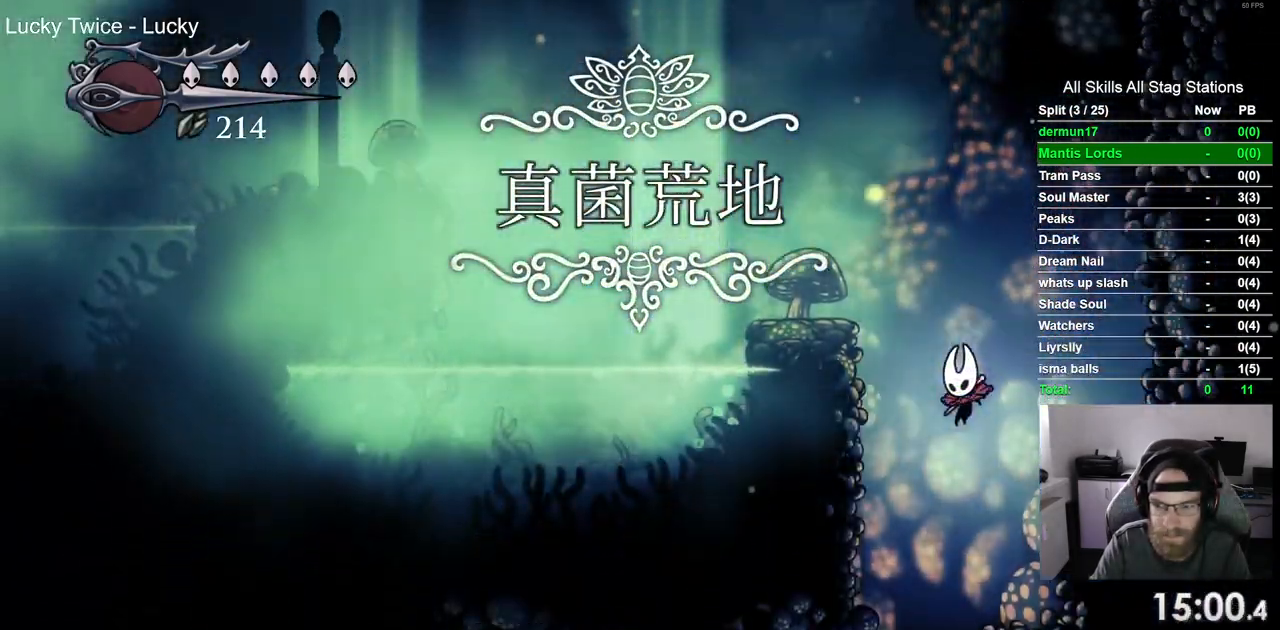
{"buttons": ["DPAD_RIGHT"], "left_stick": "center", "right_stick": "center", "events": [[100, "DPAD_LEFT", "up"], [183, "DPAD_RIGHT", "down"]]}
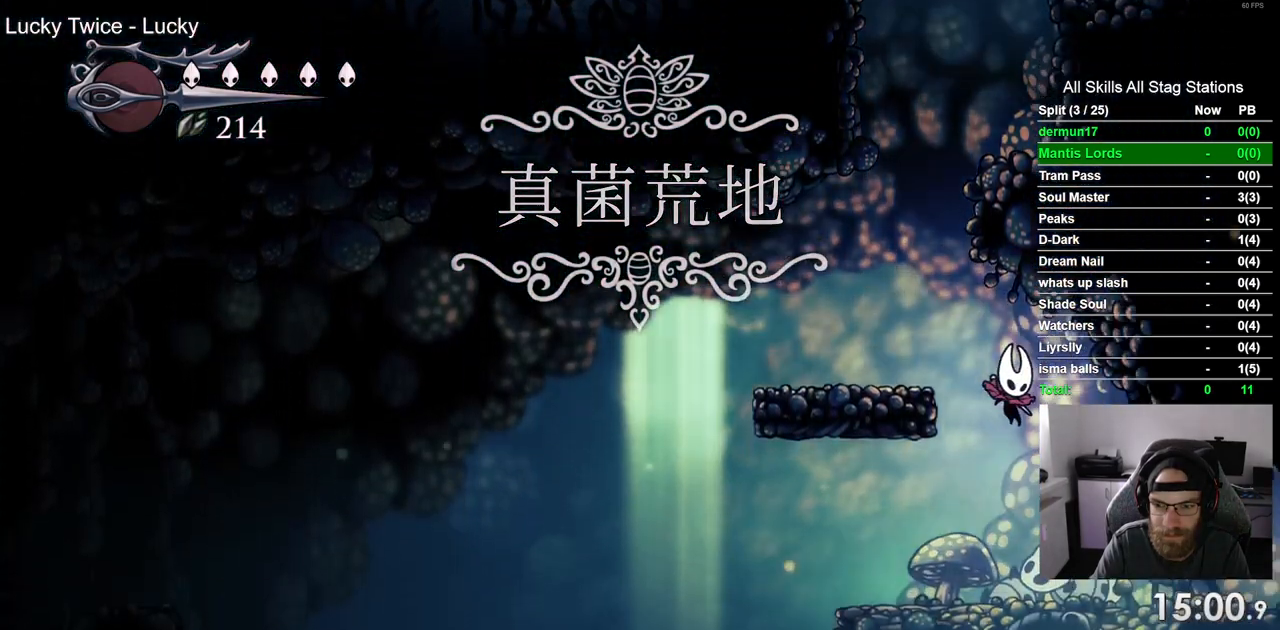
{"buttons": ["DPAD_RIGHT"], "left_stick": "center", "right_stick": "center", "events": [[33, "R2", "down"], [283, "R2", "up"]]}
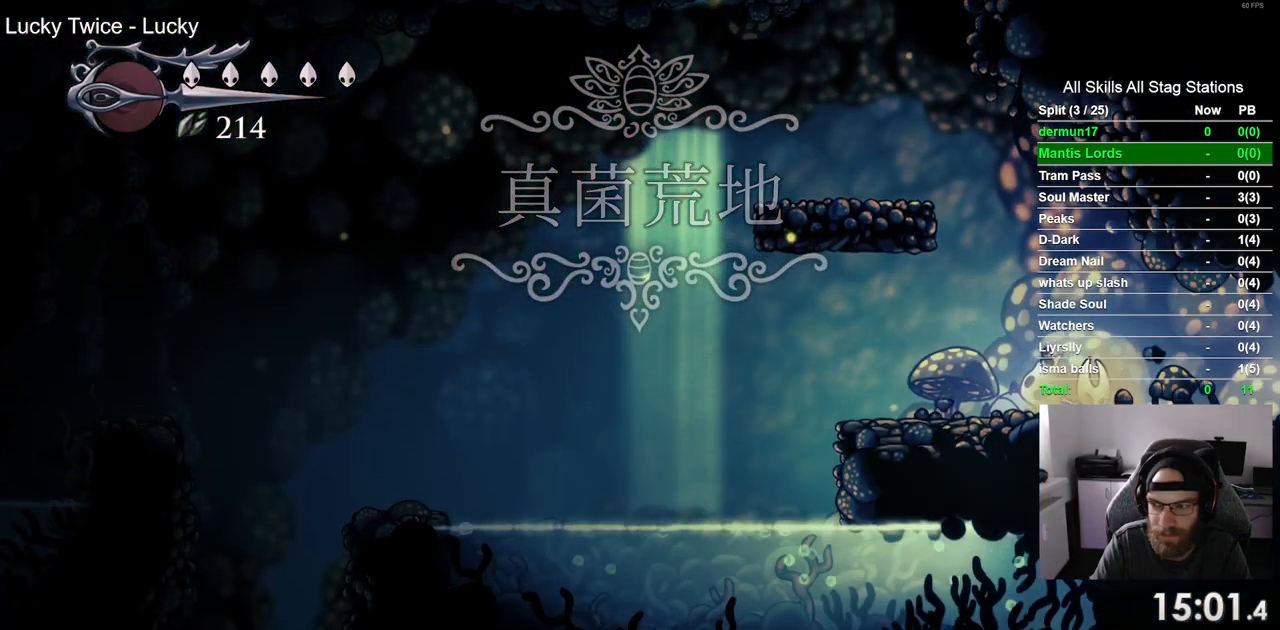
{"buttons": ["R2", "DPAD_RIGHT"], "left_stick": "center", "right_stick": "center", "events": [[367, "R2", "down"]]}
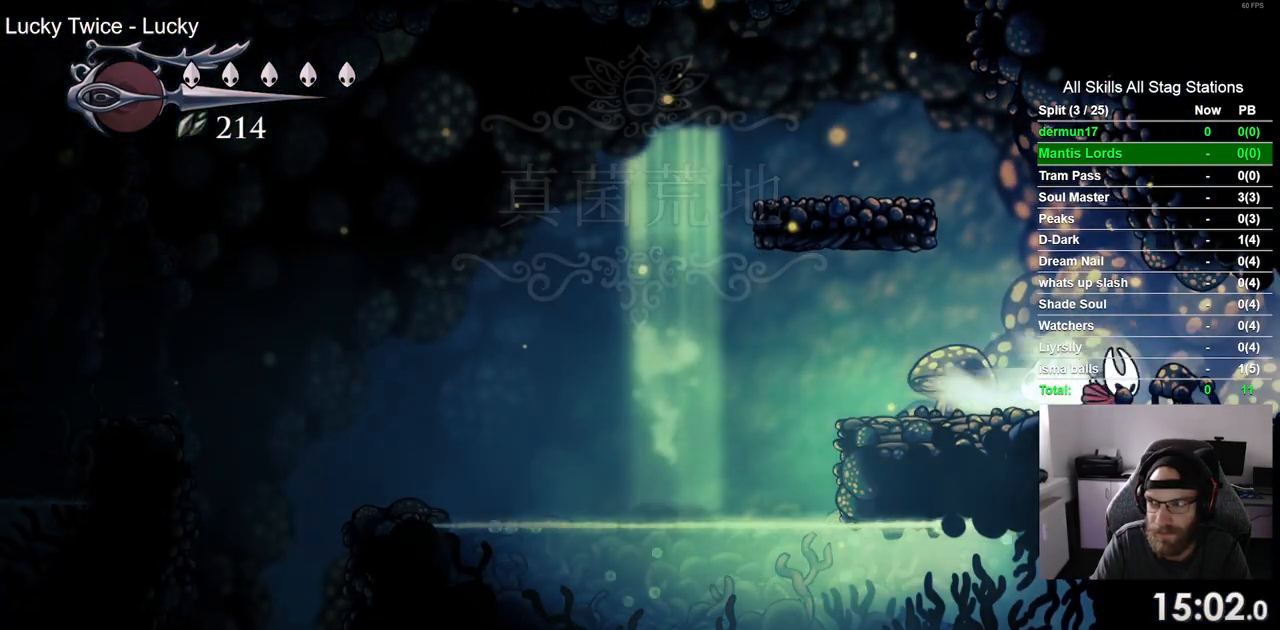
{"buttons": ["DPAD_RIGHT"], "left_stick": "center", "right_stick": "center", "events": [[117, "R2", "up"]]}
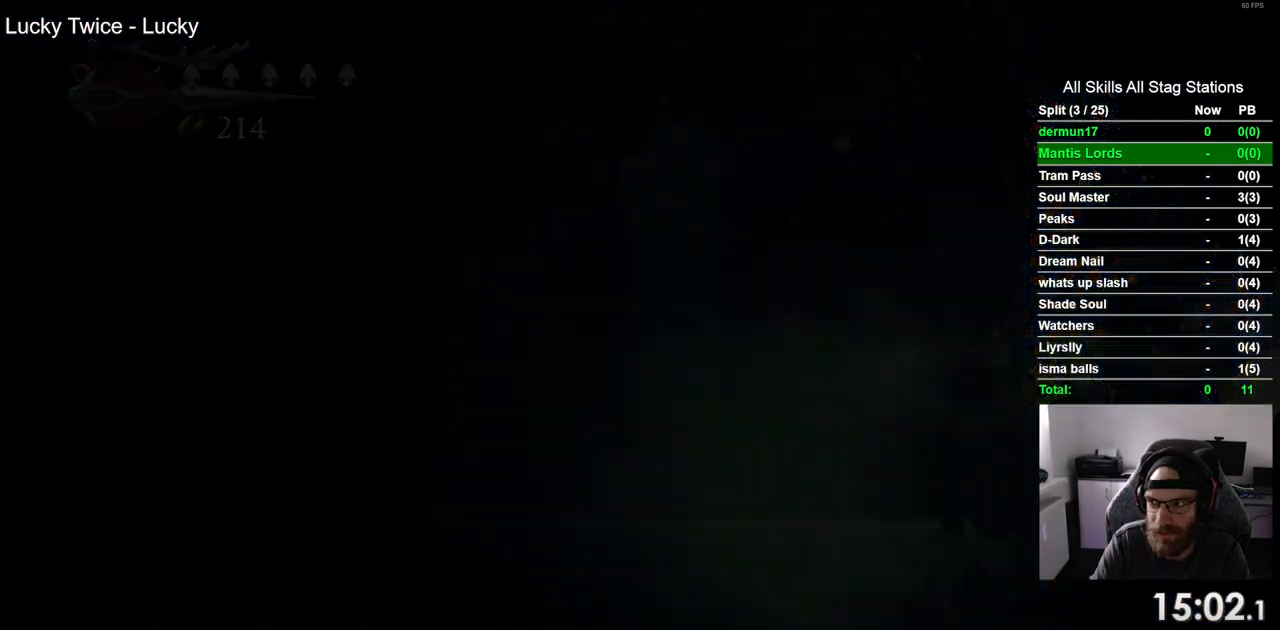
{"buttons": ["DPAD_RIGHT"], "left_stick": "center", "right_stick": "center", "events": []}
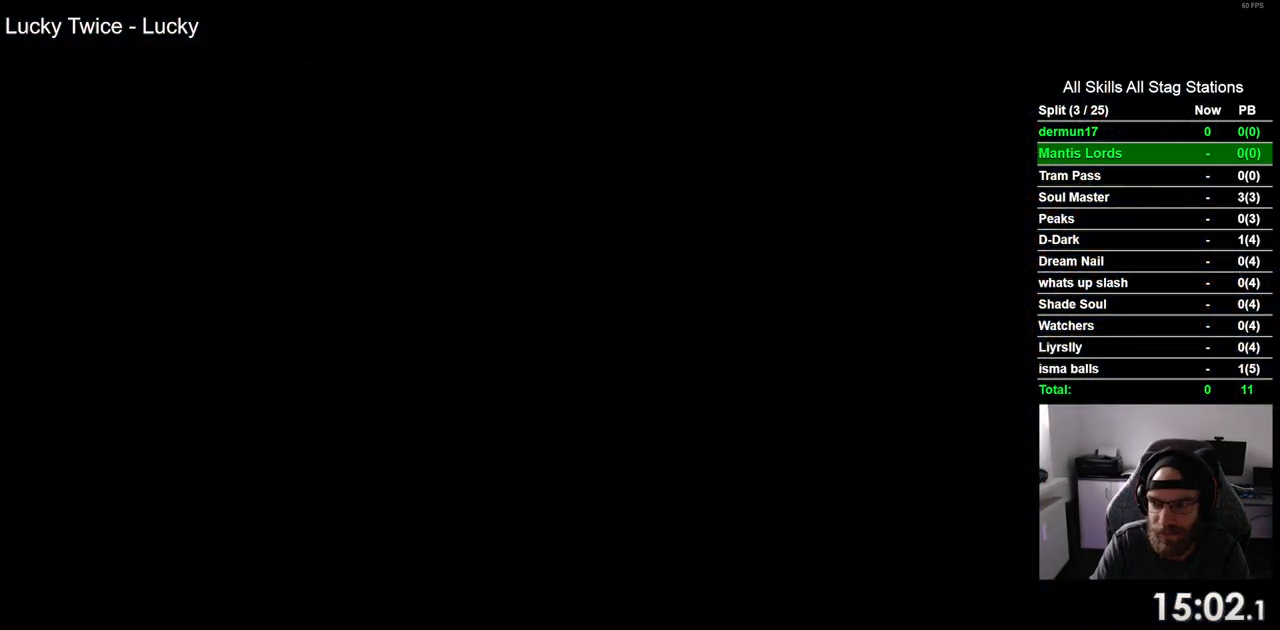
{"buttons": ["DPAD_RIGHT"], "left_stick": "center", "right_stick": "center", "events": []}
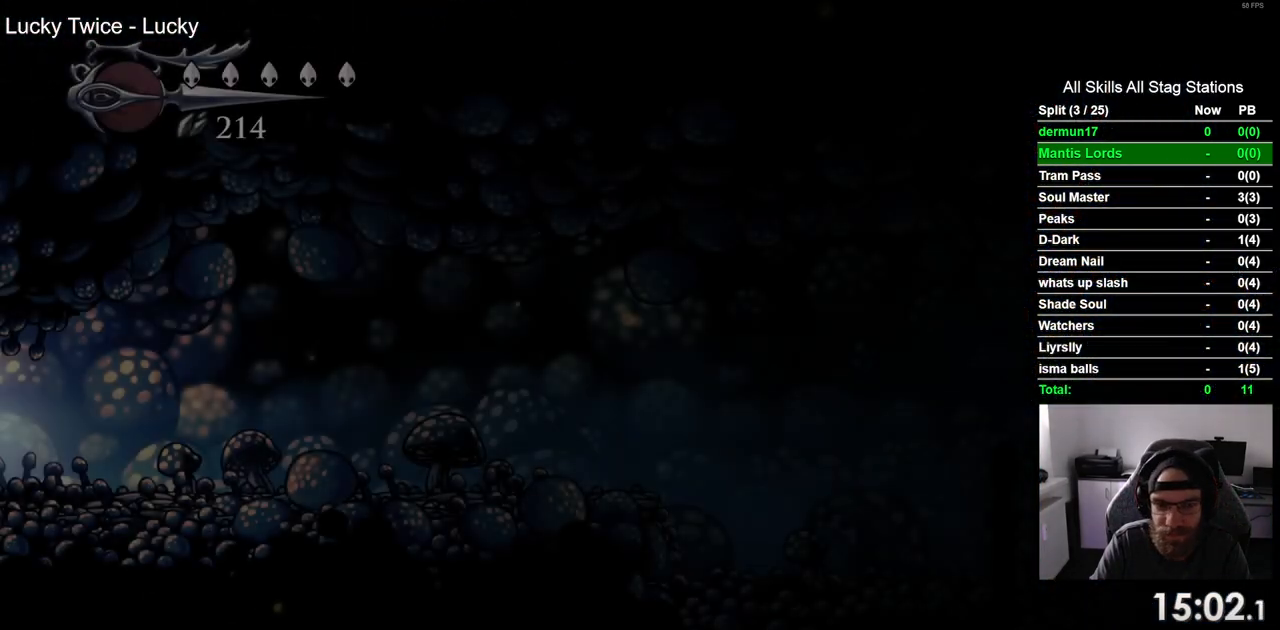
{"buttons": ["R2", "DPAD_RIGHT"], "left_stick": "center", "right_stick": "center", "events": [[283, "R2", "down"]]}
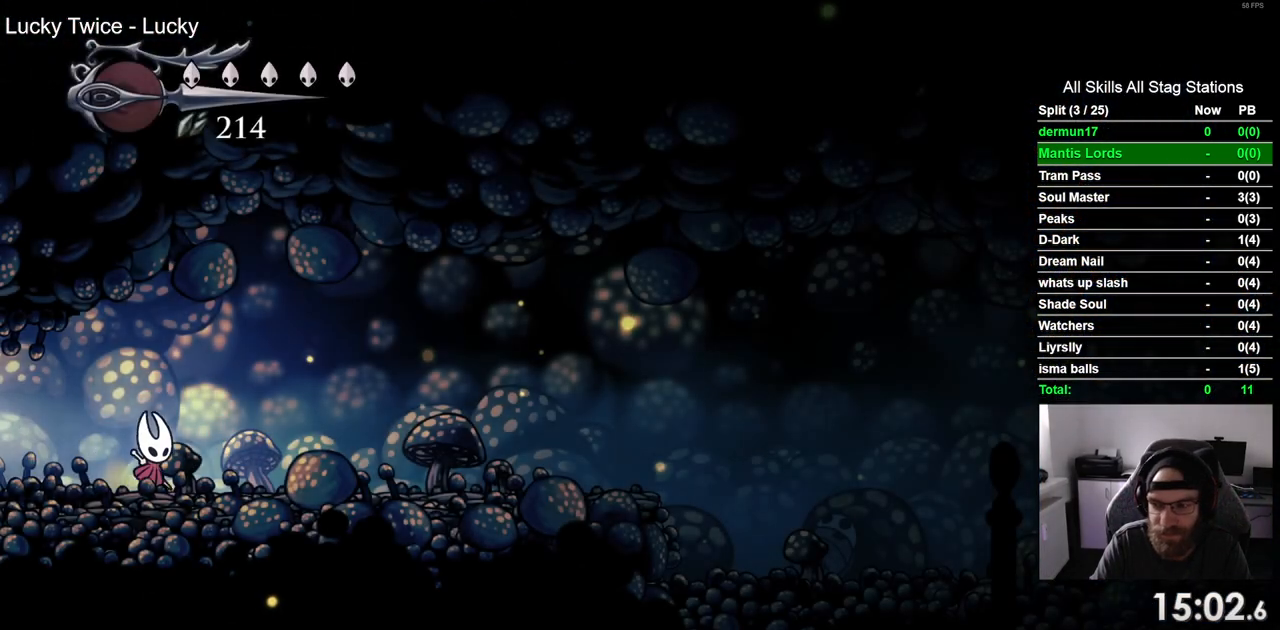
{"buttons": ["R2", "DPAD_RIGHT"], "left_stick": "center", "right_stick": "center", "events": [[17, "R2", "up"], [300, "R2", "down"]]}
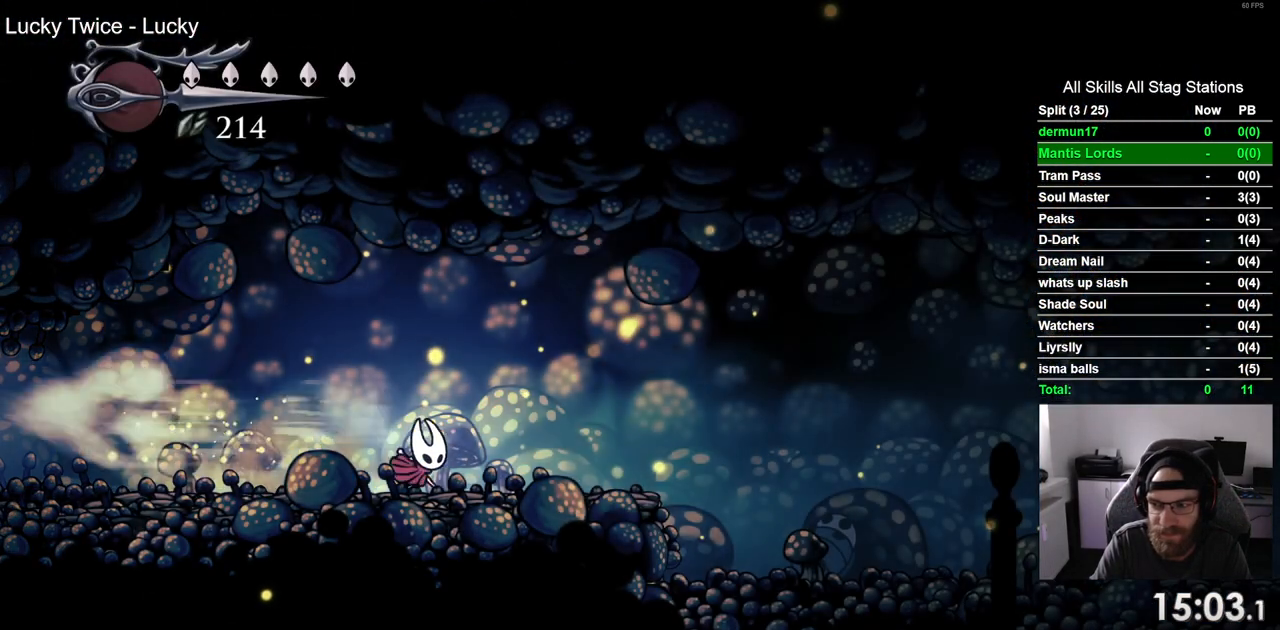
{"buttons": ["R2", "DPAD_RIGHT"], "left_stick": "center", "right_stick": "center", "events": [[17, "R2", "up"], [317, "R2", "down"]]}
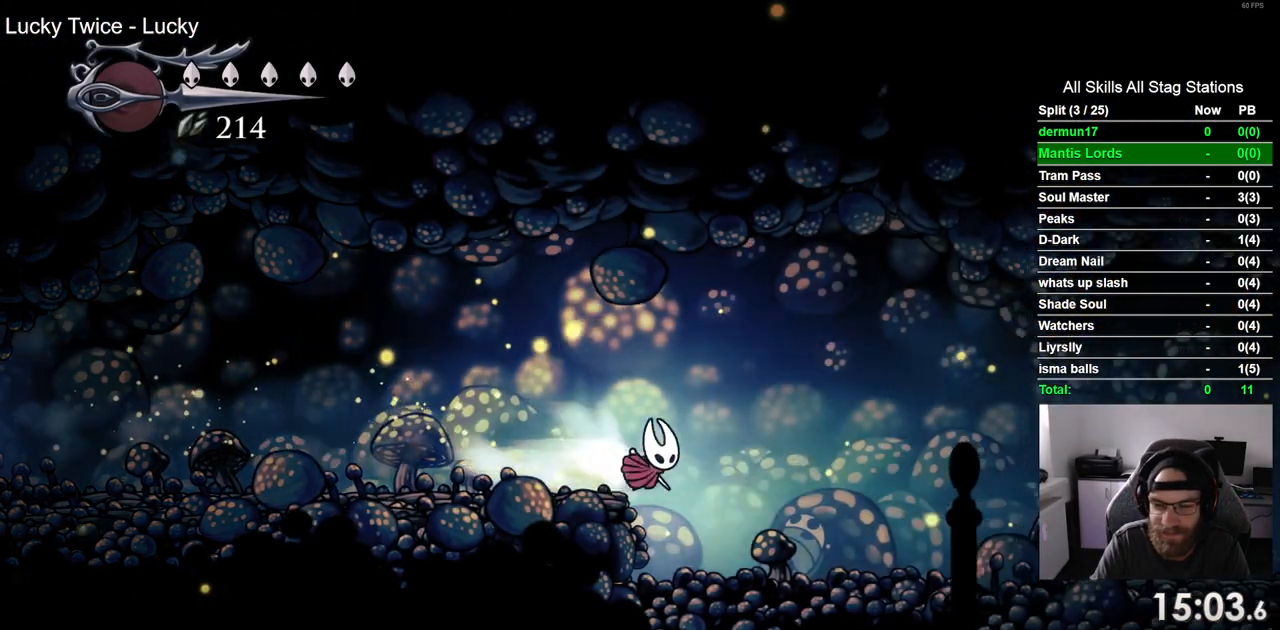
{"buttons": ["R2", "DPAD_RIGHT"], "left_stick": "center", "right_stick": "center", "events": [[33, "R2", "up"], [450, "R2", "down"]]}
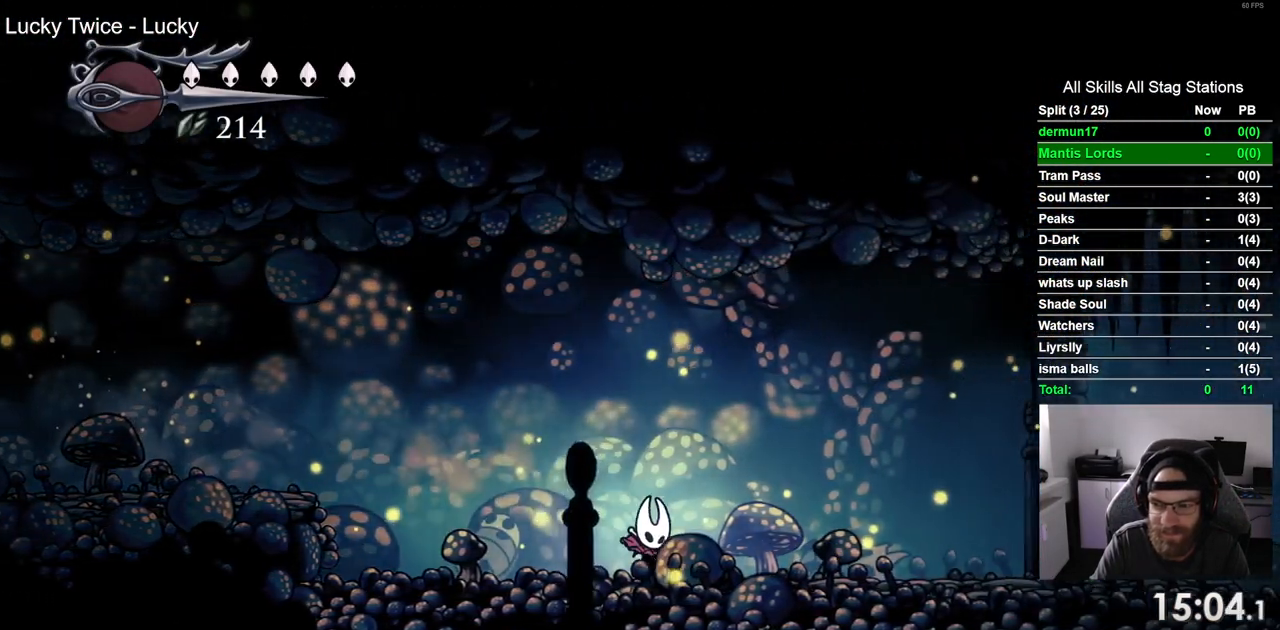
{"buttons": ["DPAD_RIGHT"], "left_stick": "center", "right_stick": "center", "events": [[183, "R2", "up"]]}
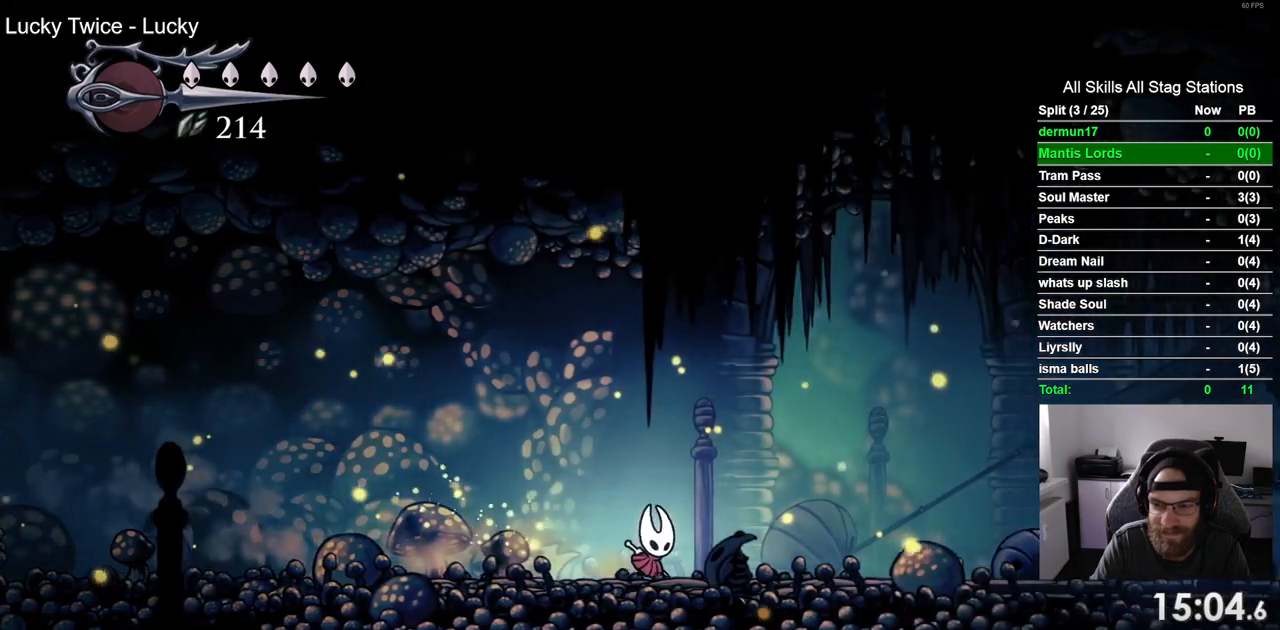
{"buttons": ["DPAD_UP"], "left_stick": "center", "right_stick": "center", "events": [[83, "R2", "down"], [283, "R2", "up"], [483, "DPAD_UP", "down"], [500, "DPAD_RIGHT", "up"]]}
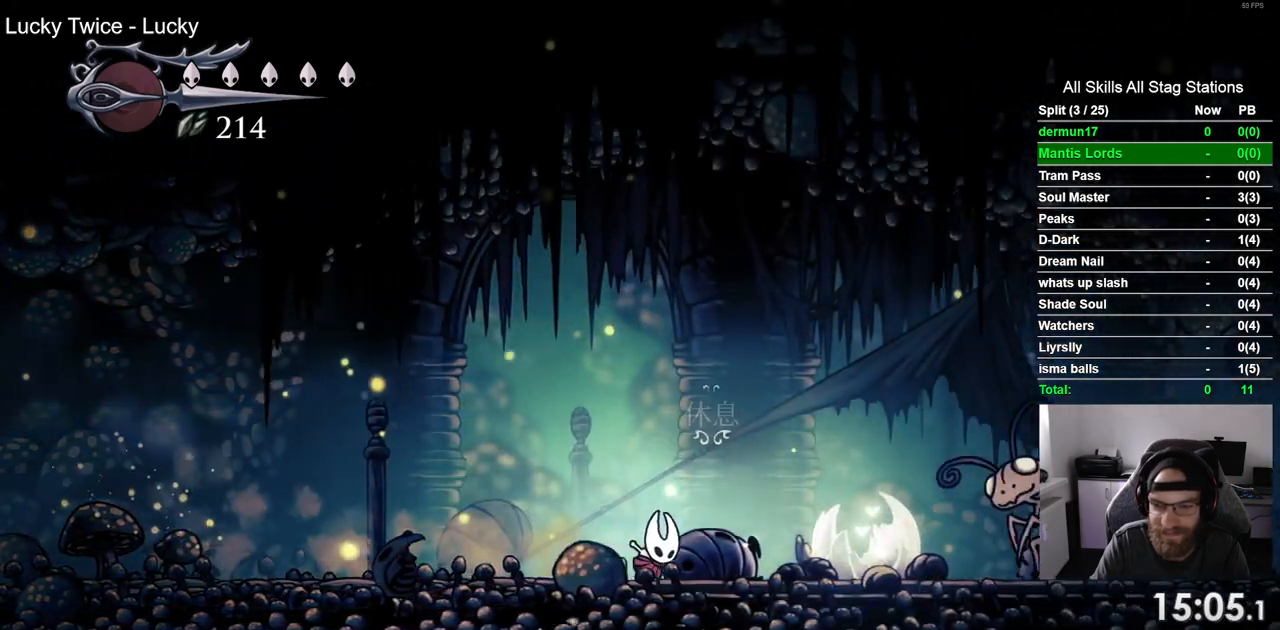
{"buttons": [], "left_stick": "center", "right_stick": "center", "events": [[33, "DPAD_RIGHT", "down"], [50, "DPAD_RIGHT", "up"], [150, "DPAD_RIGHT", "down"], [150, "DPAD_UP", "up"], [500, "DPAD_RIGHT", "up"]]}
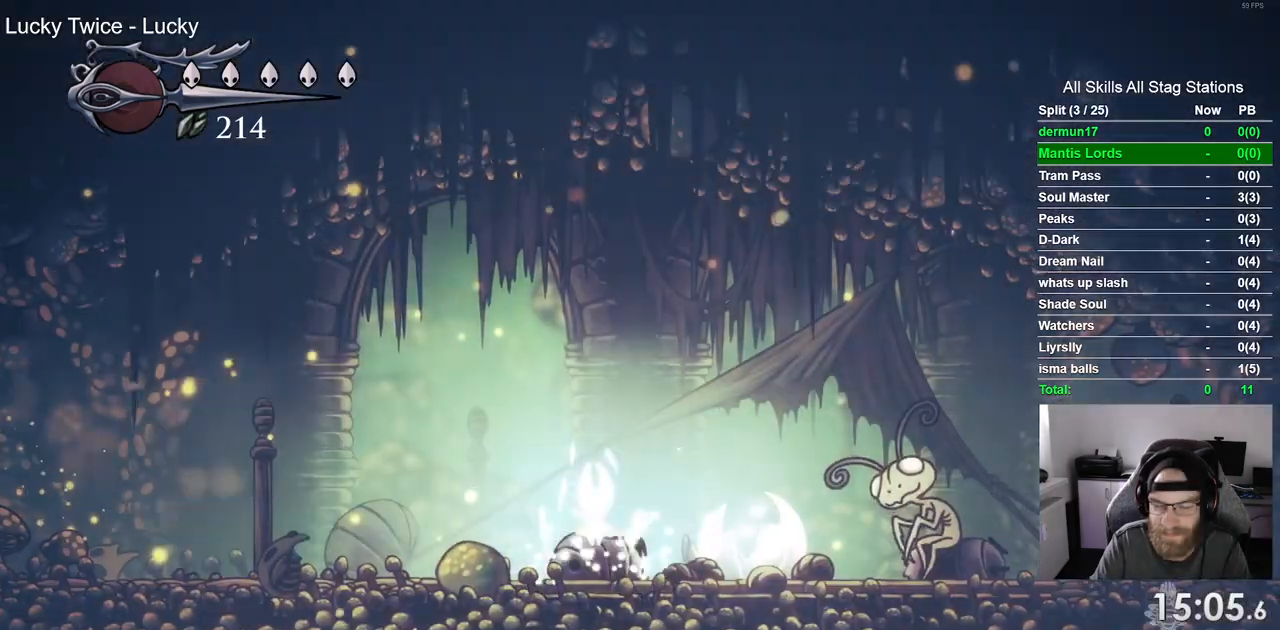
{"buttons": [], "left_stick": "center", "right_stick": "center"}
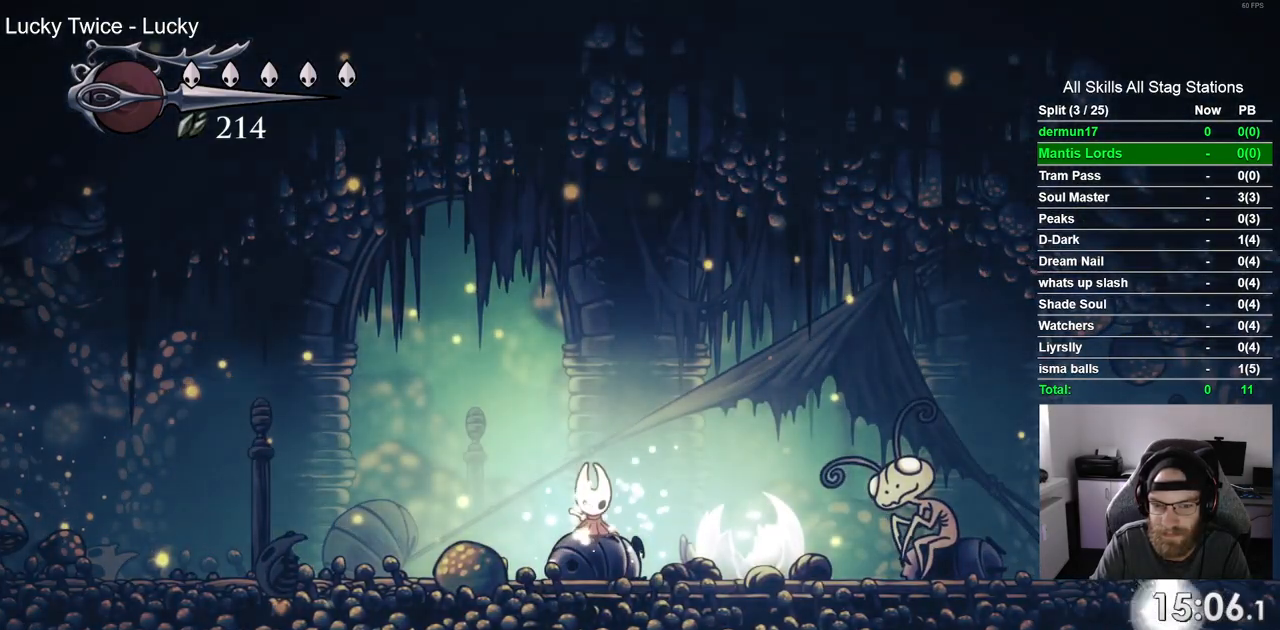
{"buttons": ["R2", "DPAD_LEFT"], "left_stick": "center", "right_stick": "center"}
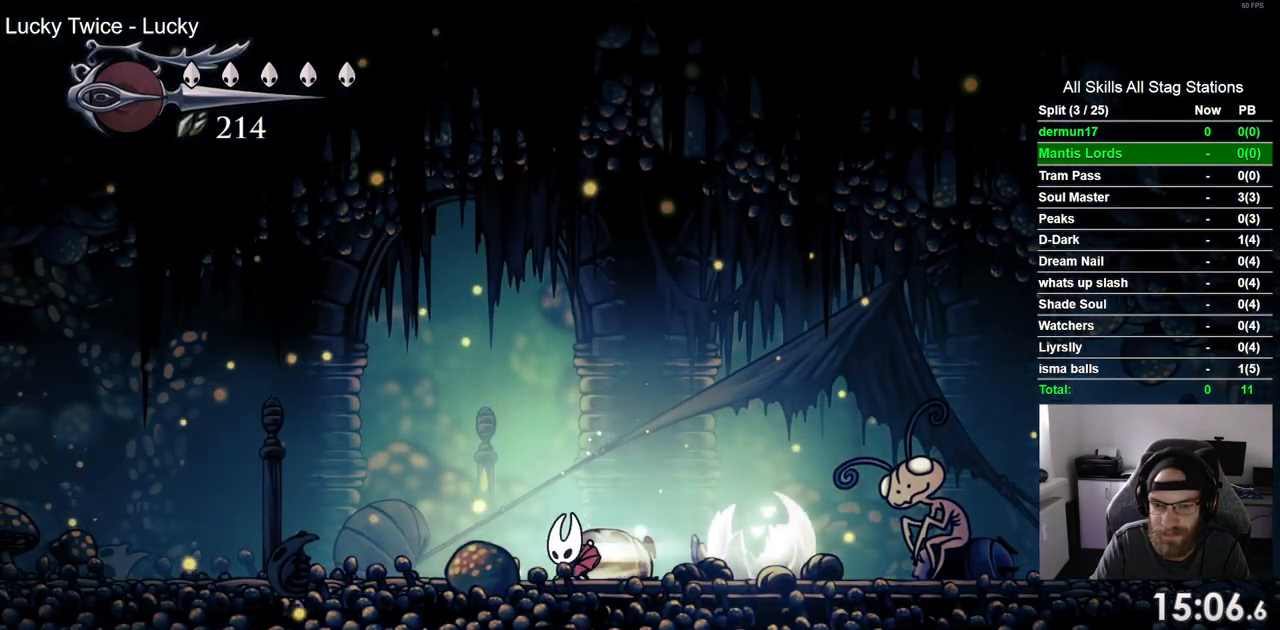
{"buttons": ["DPAD_LEFT"], "left_stick": "center", "right_stick": "center", "events": [[183, "R2", "up"]]}
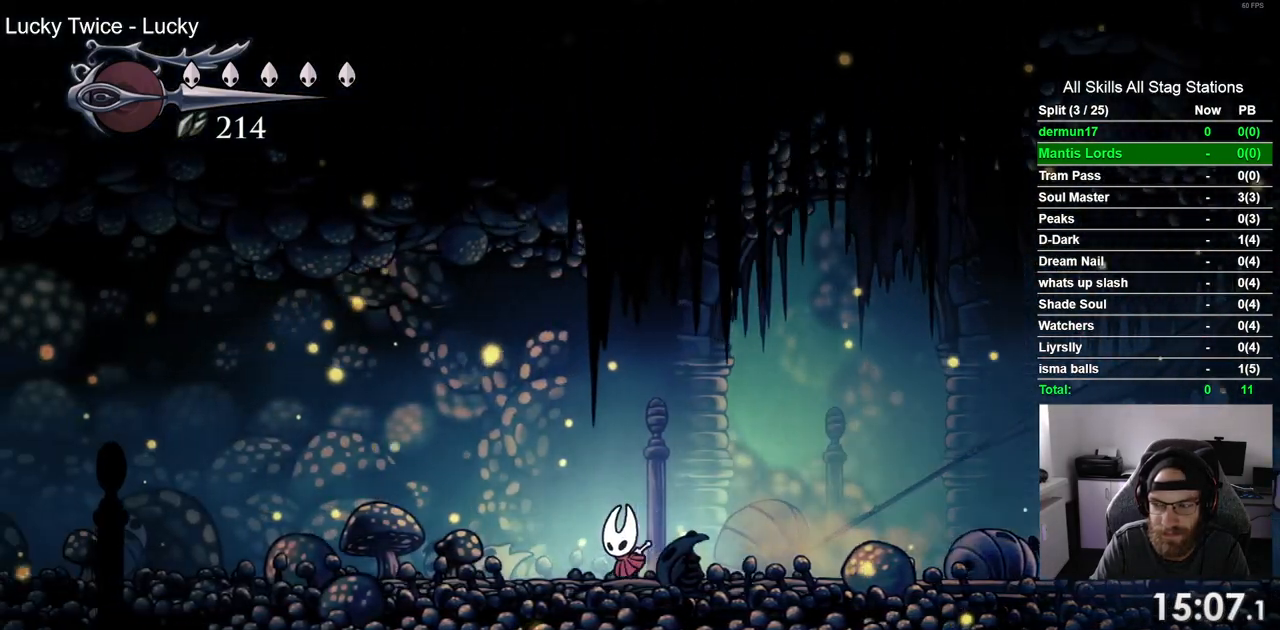
{"buttons": ["DPAD_LEFT"], "left_stick": "center", "right_stick": "center", "events": [[33, "R2", "down"], [250, "R2", "up"]]}
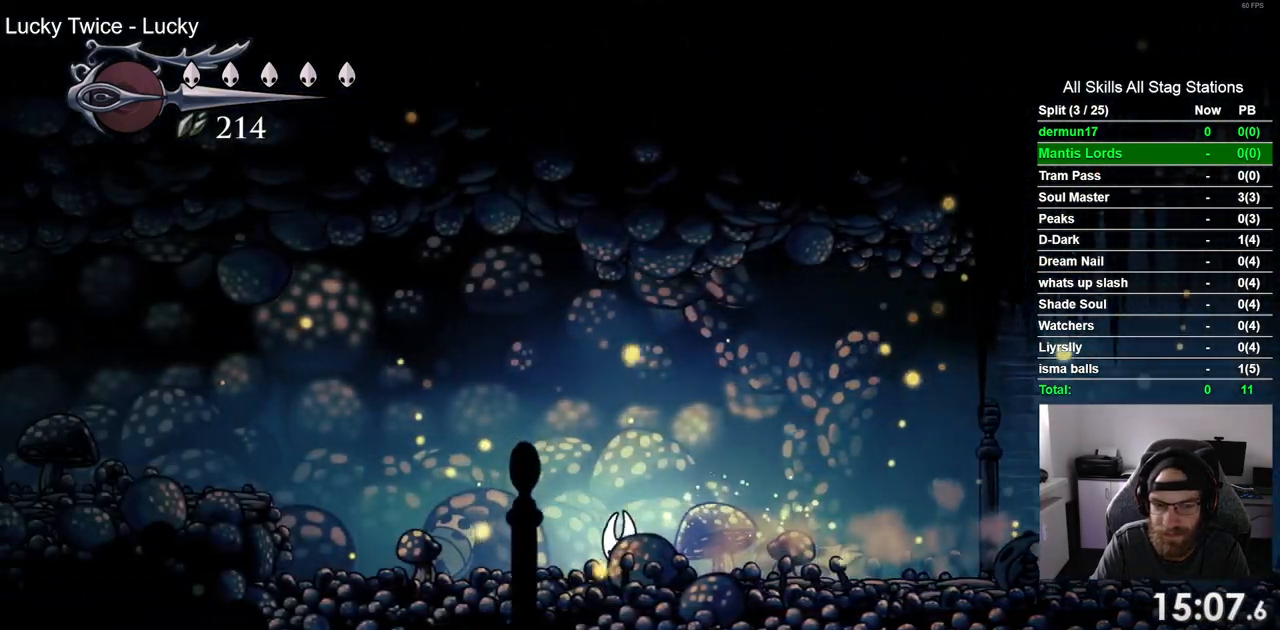
{"buttons": ["R2", "DPAD_LEFT"], "left_stick": "center", "right_stick": "center", "events": [[117, "CROSS", "down"], [317, "R2", "down"], [367, "CROSS", "up"]]}
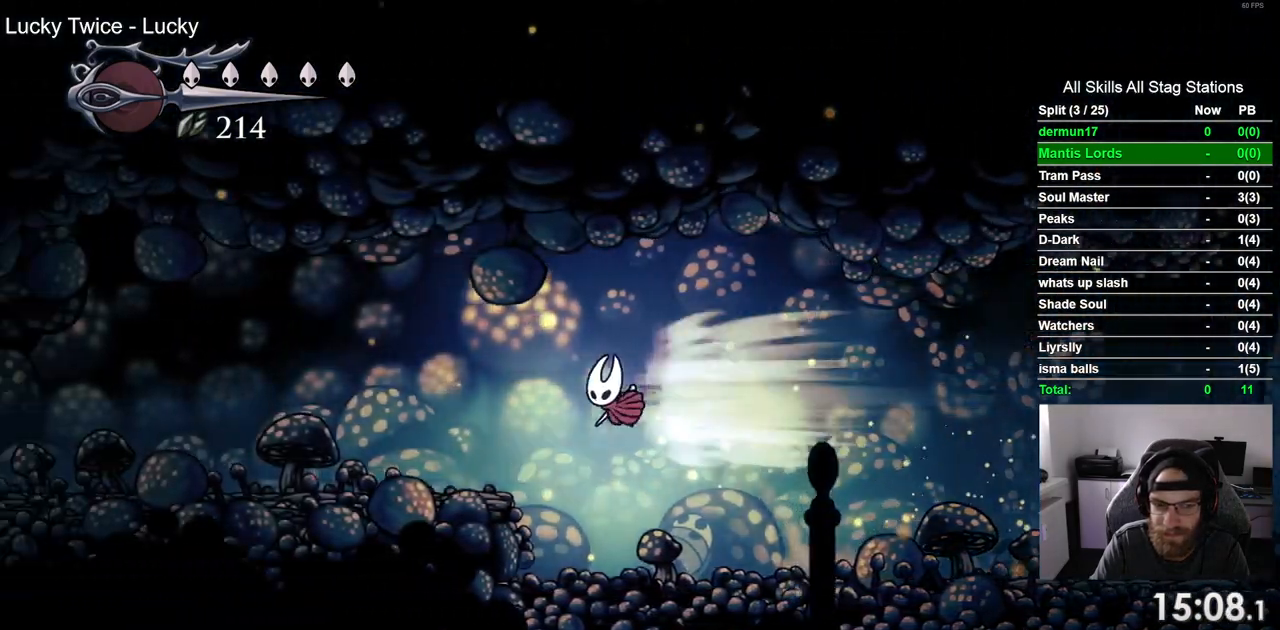
{"buttons": ["R2", "DPAD_LEFT"], "left_stick": "center", "right_stick": "center", "events": [[67, "R2", "up"], [350, "R2", "down"]]}
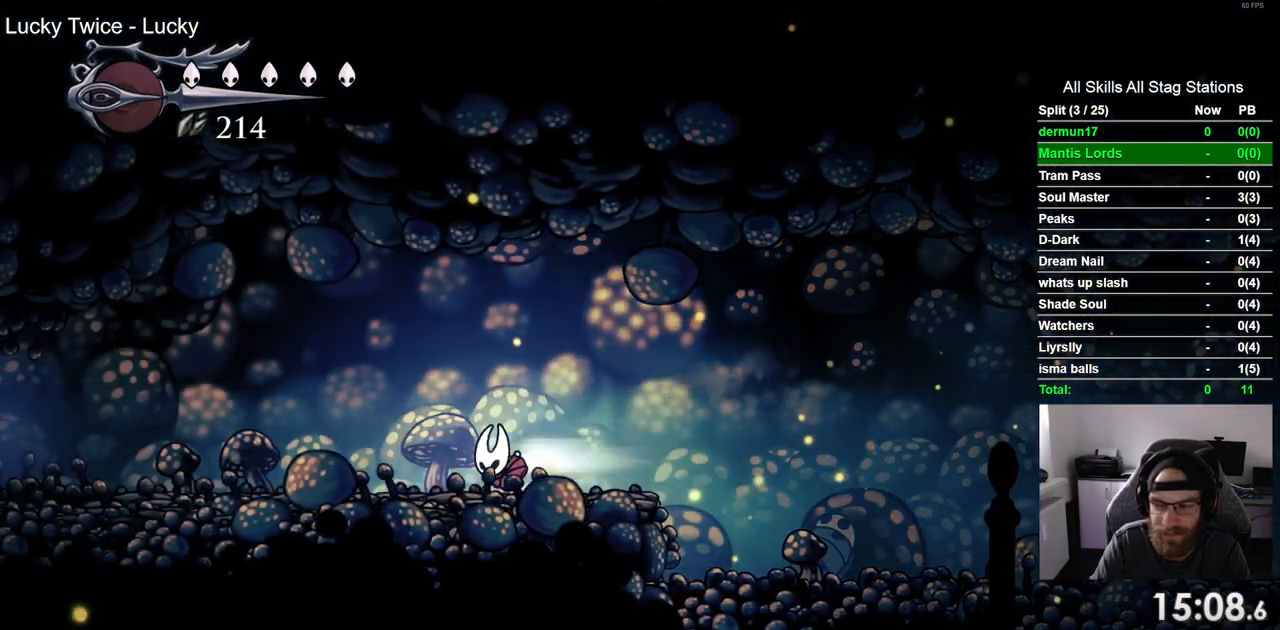
{"buttons": ["R2", "DPAD_LEFT"], "left_stick": "center", "right_stick": "center", "events": [[50, "R2", "up"], [433, "R2", "down"]]}
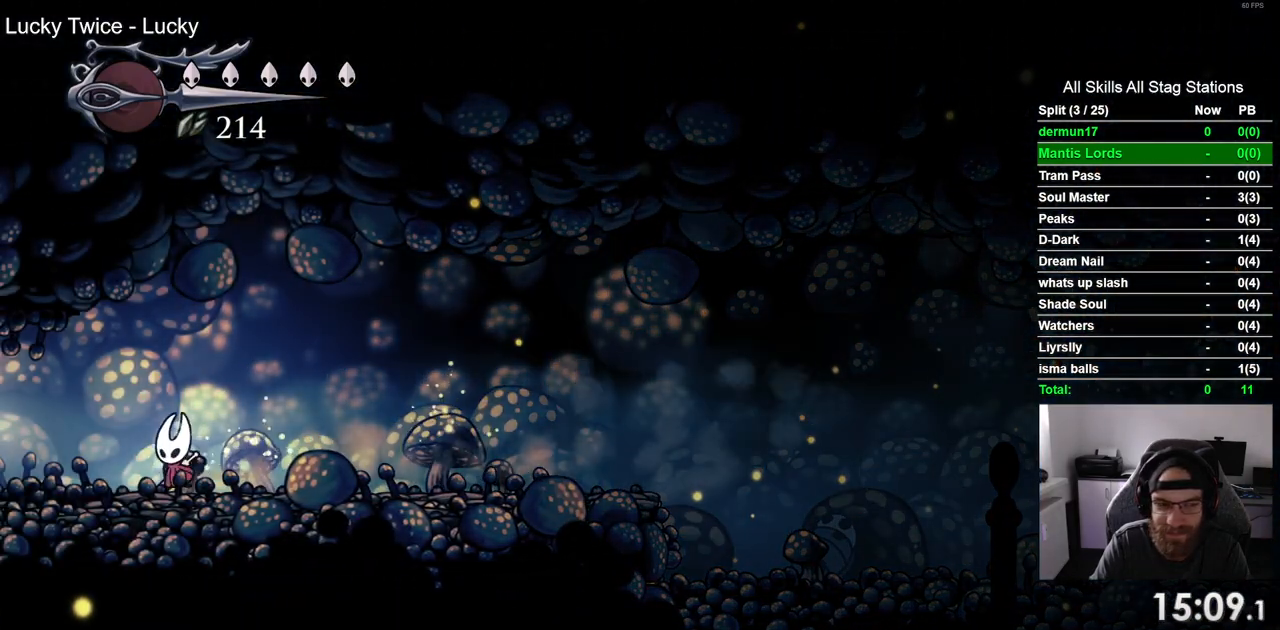
{"buttons": ["DPAD_LEFT"], "left_stick": "center", "right_stick": "center", "events": [[133, "R2", "up"]]}
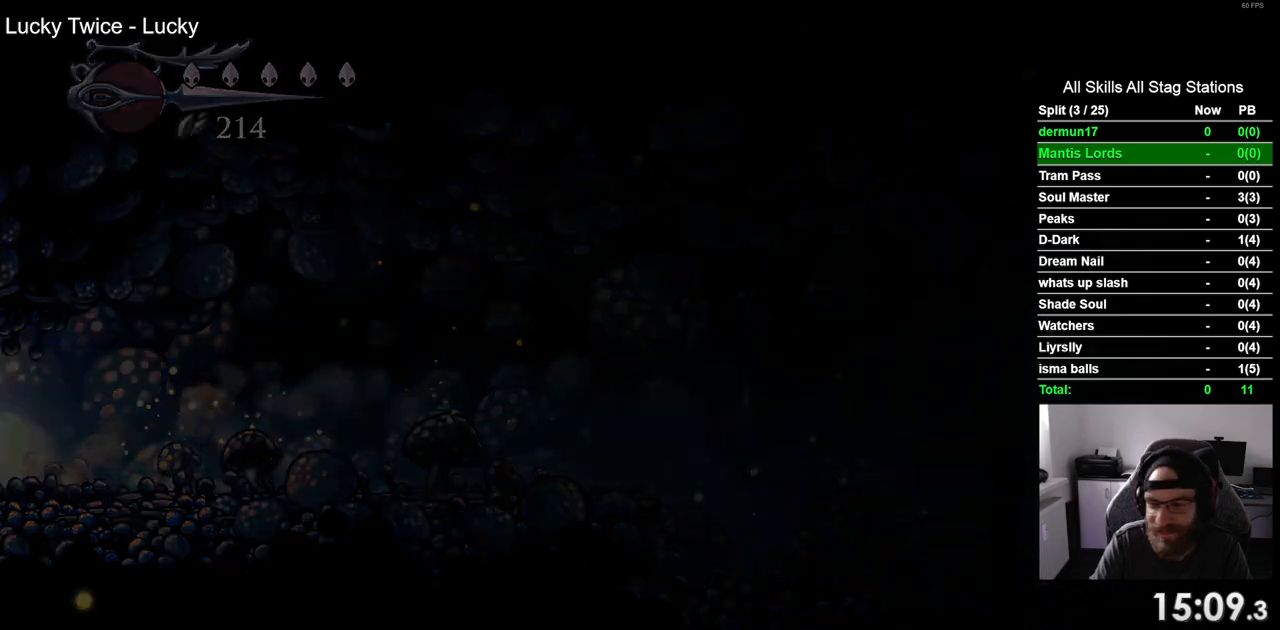
{"buttons": ["DPAD_LEFT"], "left_stick": "center", "right_stick": "center", "events": [[133, "DPAD_LEFT", "up"], [333, "DPAD_LEFT", "down"]]}